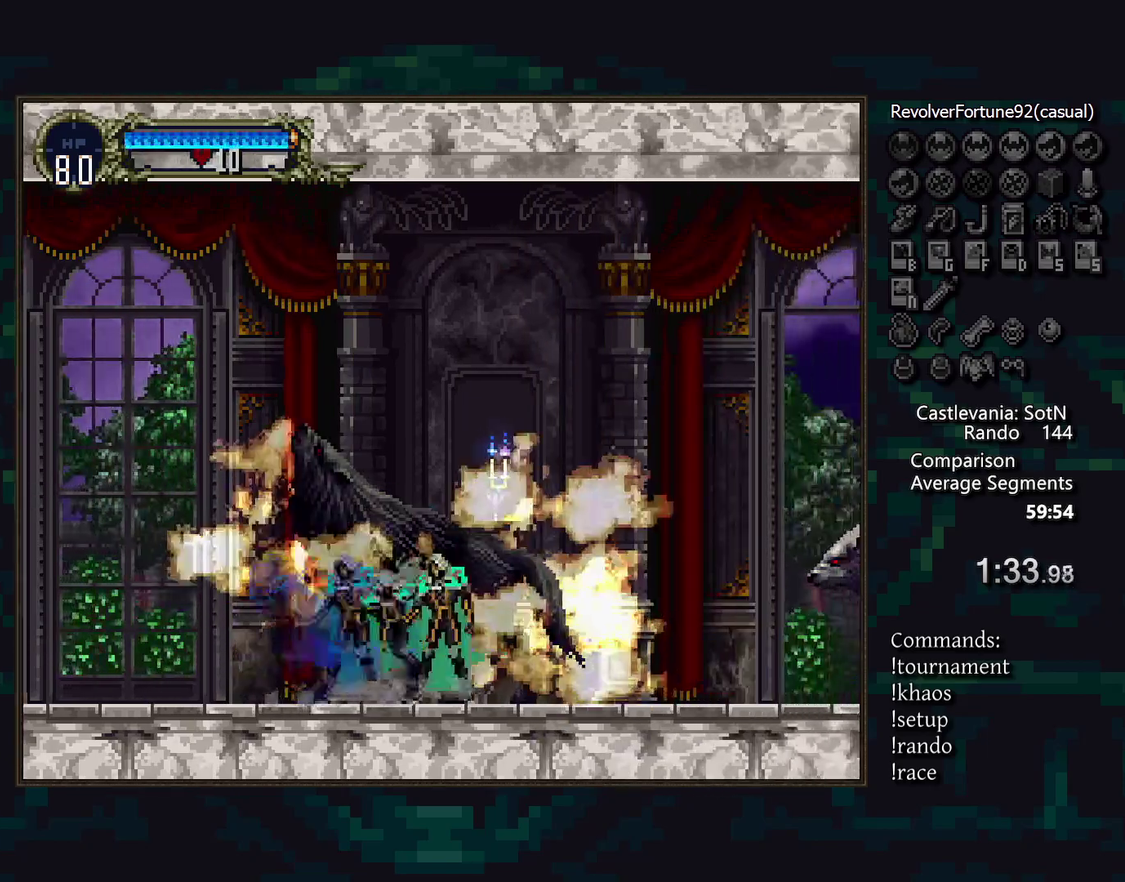
Gameplay with a controller (PlayStation layout); each line is a JSON object with the inputs held at the frame after it. "events" lists button and stick changes between this image and that frame as [ms after this image, input, new state], when the widget could be followed in between. Not read: DPAD_RIGHT L3 R3.
{"buttons": [], "events": [[33, "TRIANGLE", "up"], [217, "CROSS", "down"], [267, "CROSS", "up"], [317, "DPAD_DOWN", "down"], [417, "SQUARE", "down"], [483, "DPAD_DOWN", "up"], [483, "SQUARE", "up"]]}
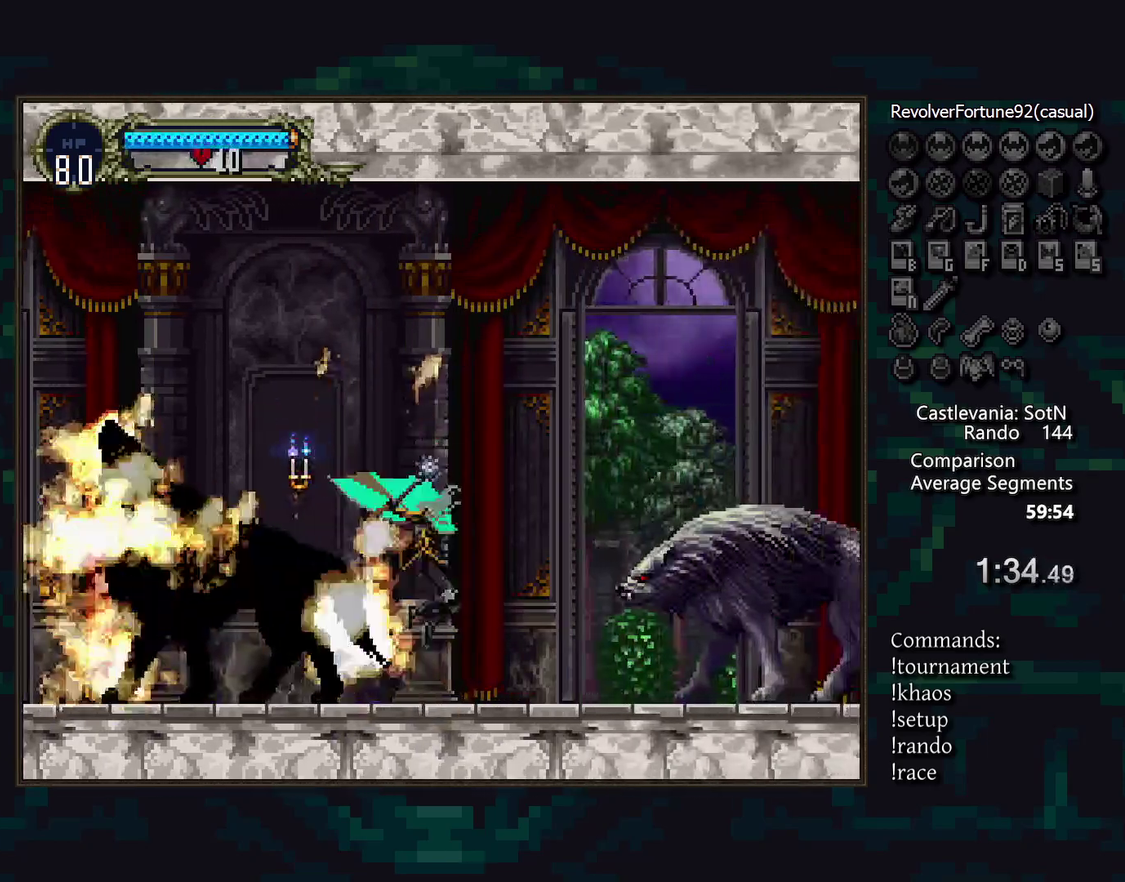
{"buttons": [], "events": [[183, "CROSS", "down"], [233, "CROSS", "up"], [267, "DPAD_DOWN", "down"], [350, "SQUARE", "down"], [367, "DPAD_DOWN", "up"], [400, "SQUARE", "up"]]}
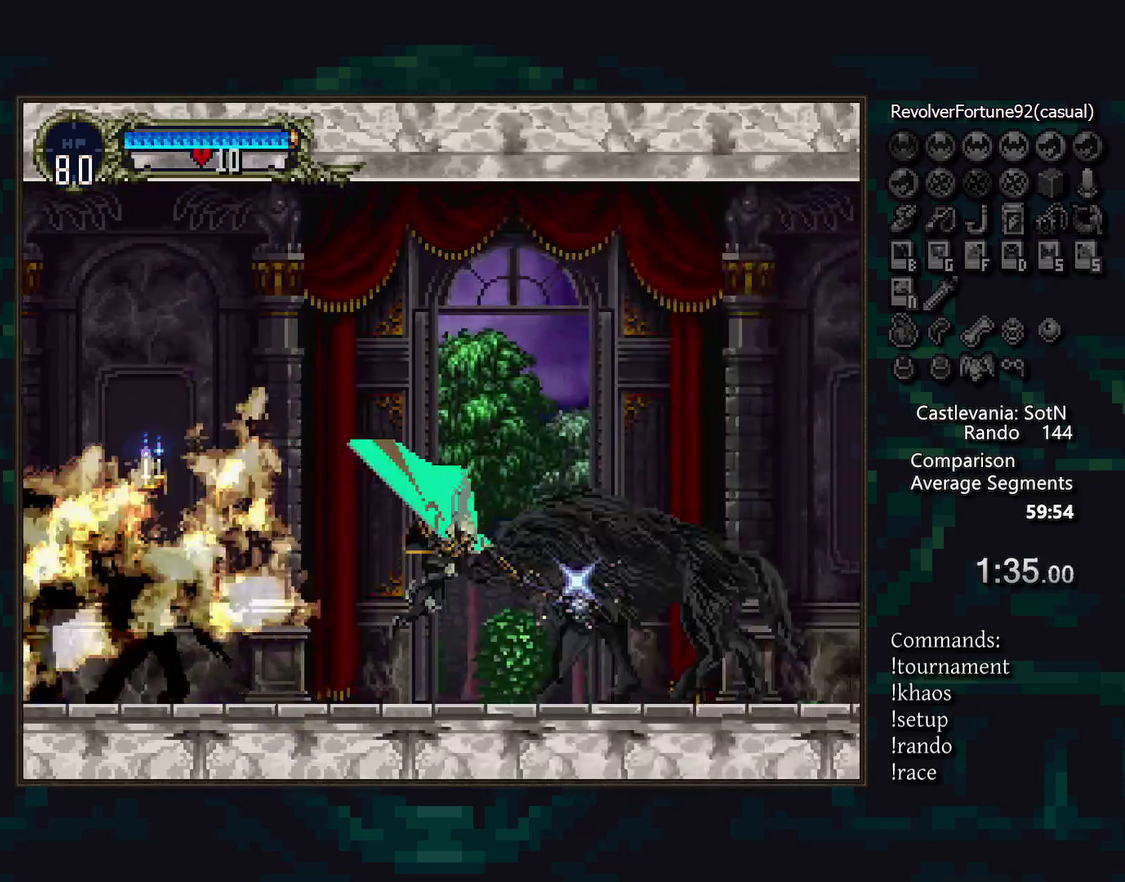
{"buttons": [], "events": [[183, "CROSS", "down"], [250, "CROSS", "up"], [300, "DPAD_DOWN", "down"], [400, "DPAD_DOWN", "up"]]}
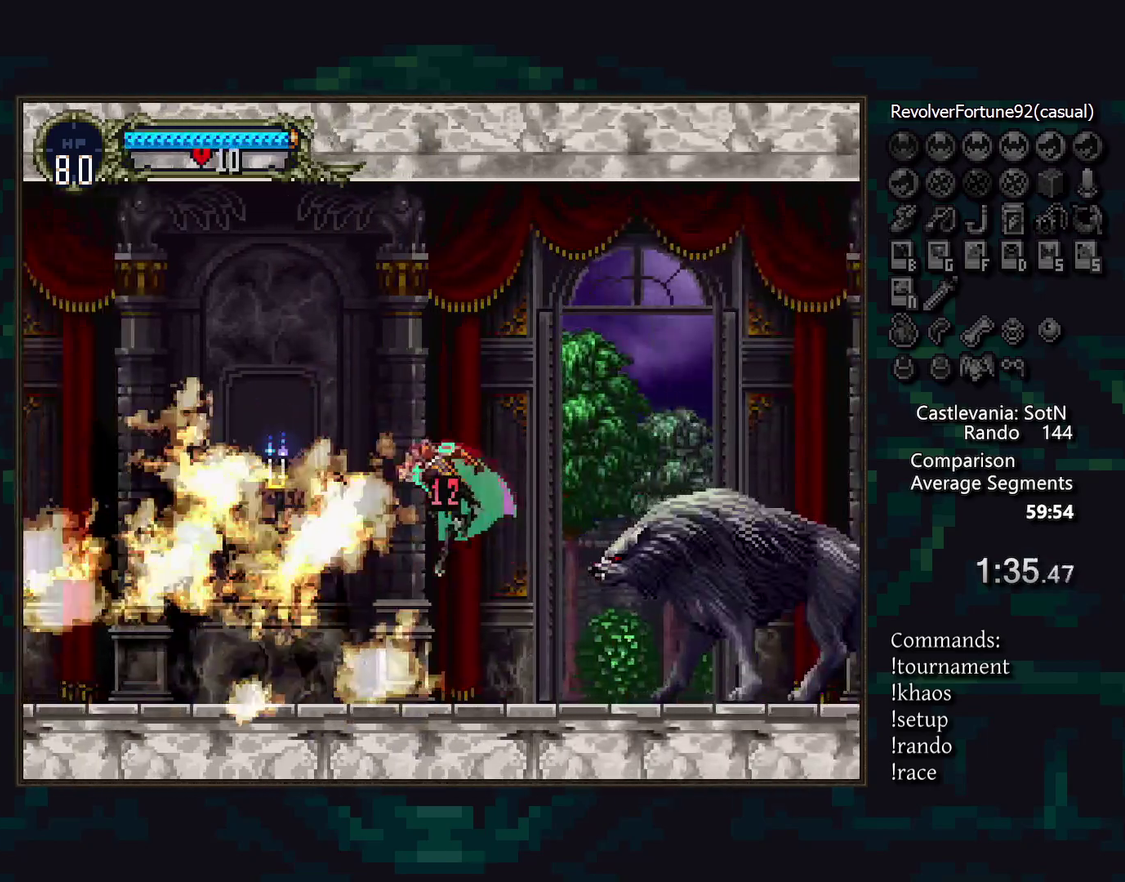
{"buttons": ["CROSS"], "events": [[283, "CIRCLE", "down"], [333, "CIRCLE", "up"], [450, "CROSS", "down"]]}
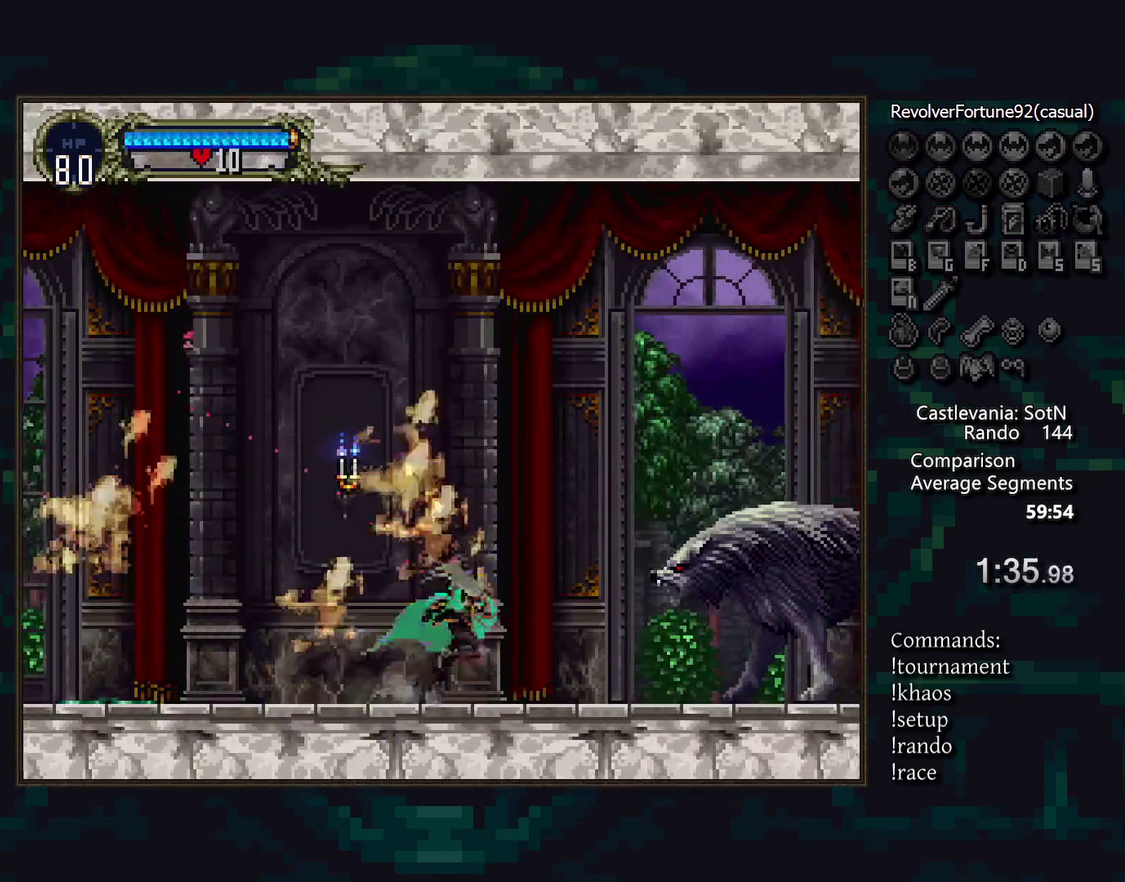
{"buttons": [], "events": [[33, "CROSS", "up"], [167, "SQUARE", "down"], [200, "DPAD_DOWN", "down"], [233, "SQUARE", "up"], [267, "DPAD_DOWN", "up"], [367, "DPAD_LEFT", "down"], [450, "TRIANGLE", "down"], [483, "DPAD_LEFT", "up"], [500, "TRIANGLE", "up"]]}
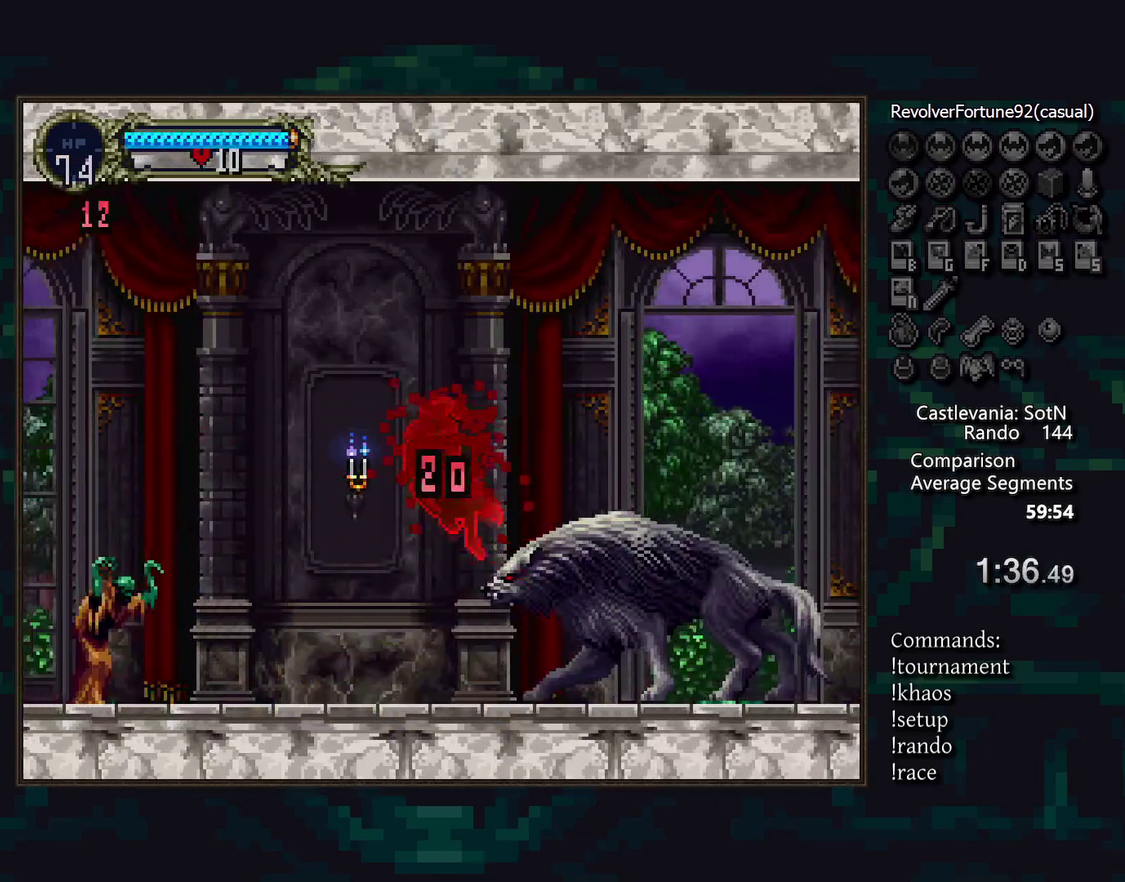
{"buttons": ["CIRCLE"], "events": [[483, "CIRCLE", "down"]]}
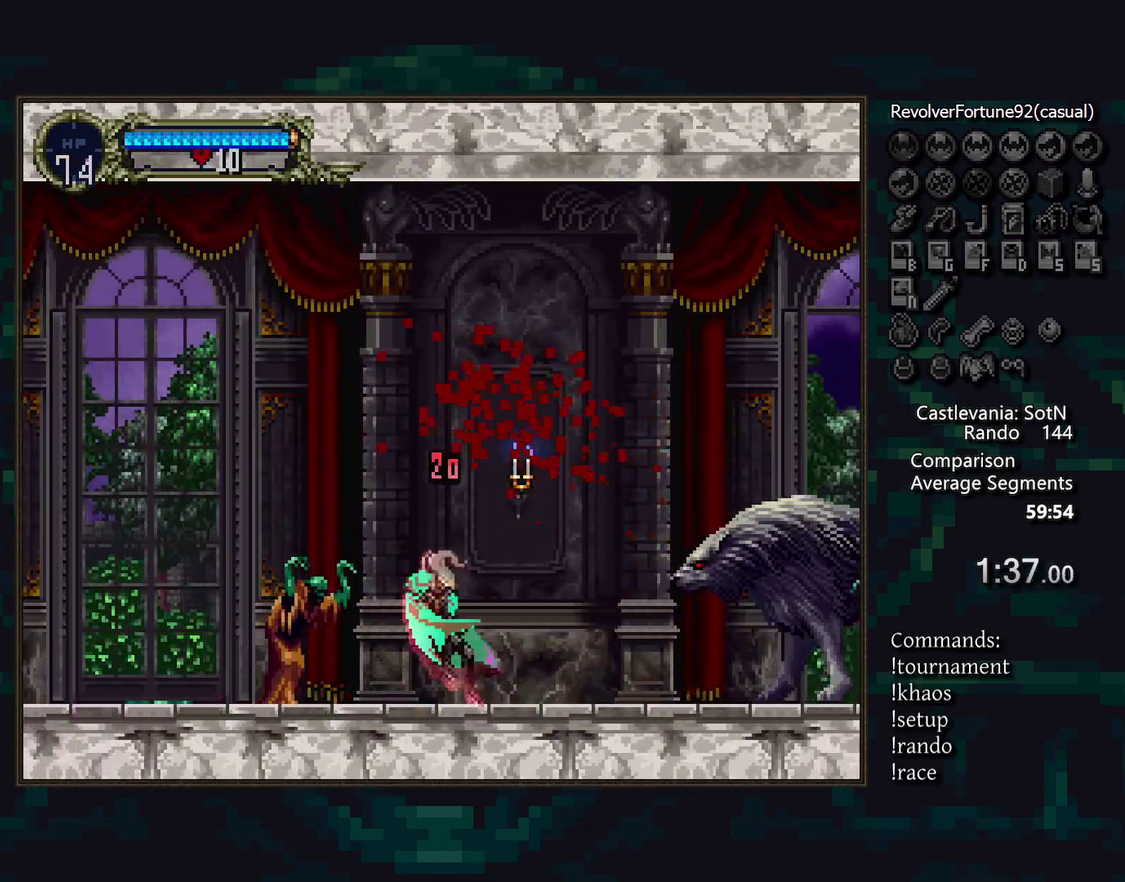
{"buttons": ["CROSS"], "events": [[50, "CIRCLE", "up"], [117, "DPAD_LEFT", "down"], [167, "TRIANGLE", "down"], [233, "DPAD_LEFT", "up"], [233, "TRIANGLE", "up"], [250, "CIRCLE", "down"], [317, "TRIANGLE", "down"], [333, "CIRCLE", "up"], [367, "TRIANGLE", "up"], [483, "CROSS", "down"]]}
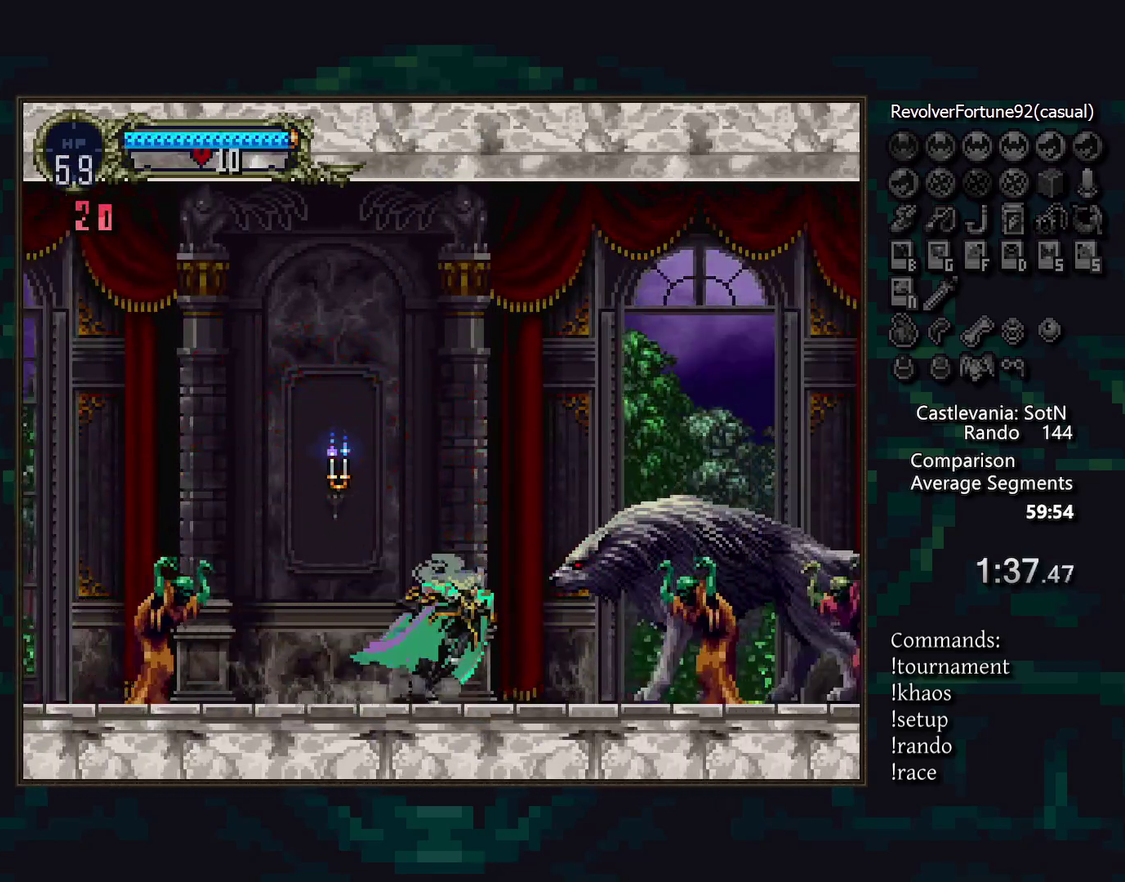
{"buttons": [], "events": [[33, "CROSS", "up"], [67, "DPAD_DOWN", "down"], [133, "SQUARE", "down"], [200, "SQUARE", "up"], [267, "DPAD_DOWN", "up"], [433, "DPAD_LEFT", "down"], [483, "DPAD_LEFT", "up"]]}
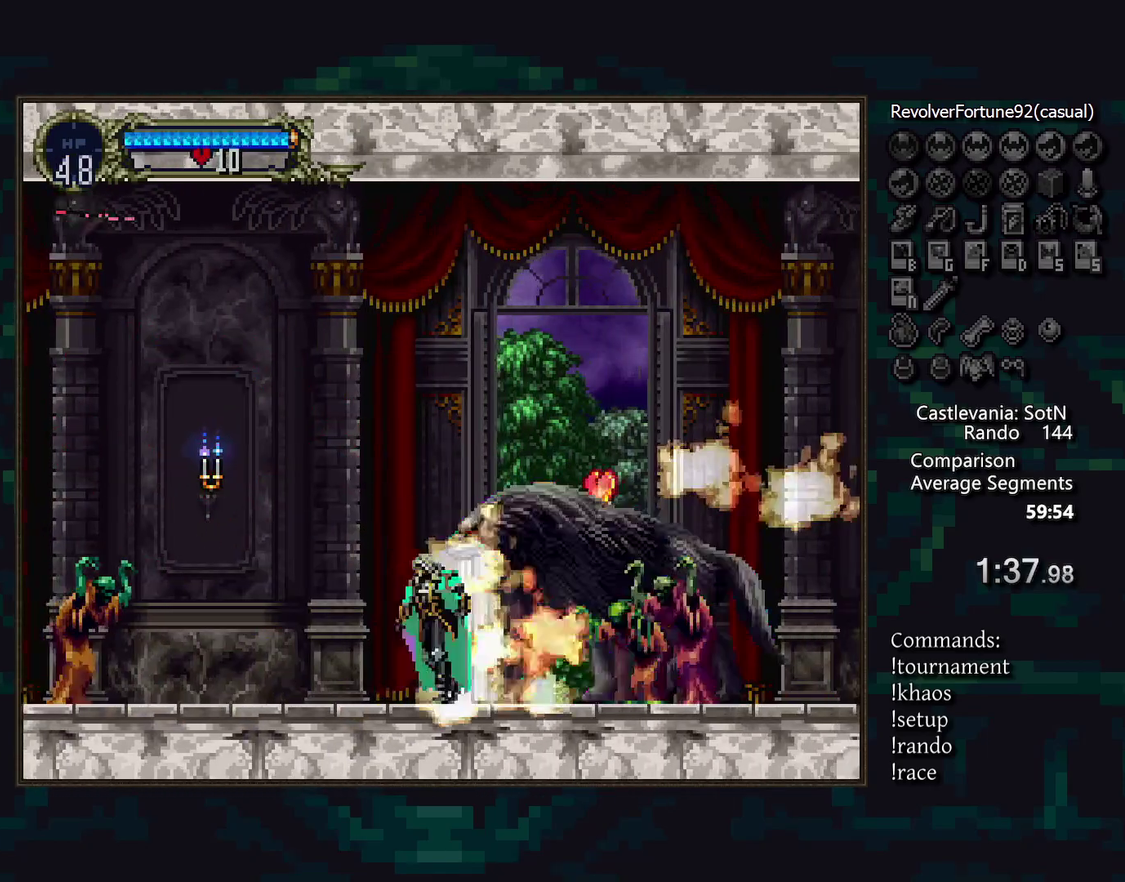
{"buttons": ["DPAD_LEFT"], "events": [[17, "CROSS", "down"], [83, "CROSS", "up"], [200, "DPAD_DOWN", "down"], [250, "SQUARE", "down"], [333, "SQUARE", "up"], [417, "DPAD_DOWN", "up"], [417, "DPAD_LEFT", "down"]]}
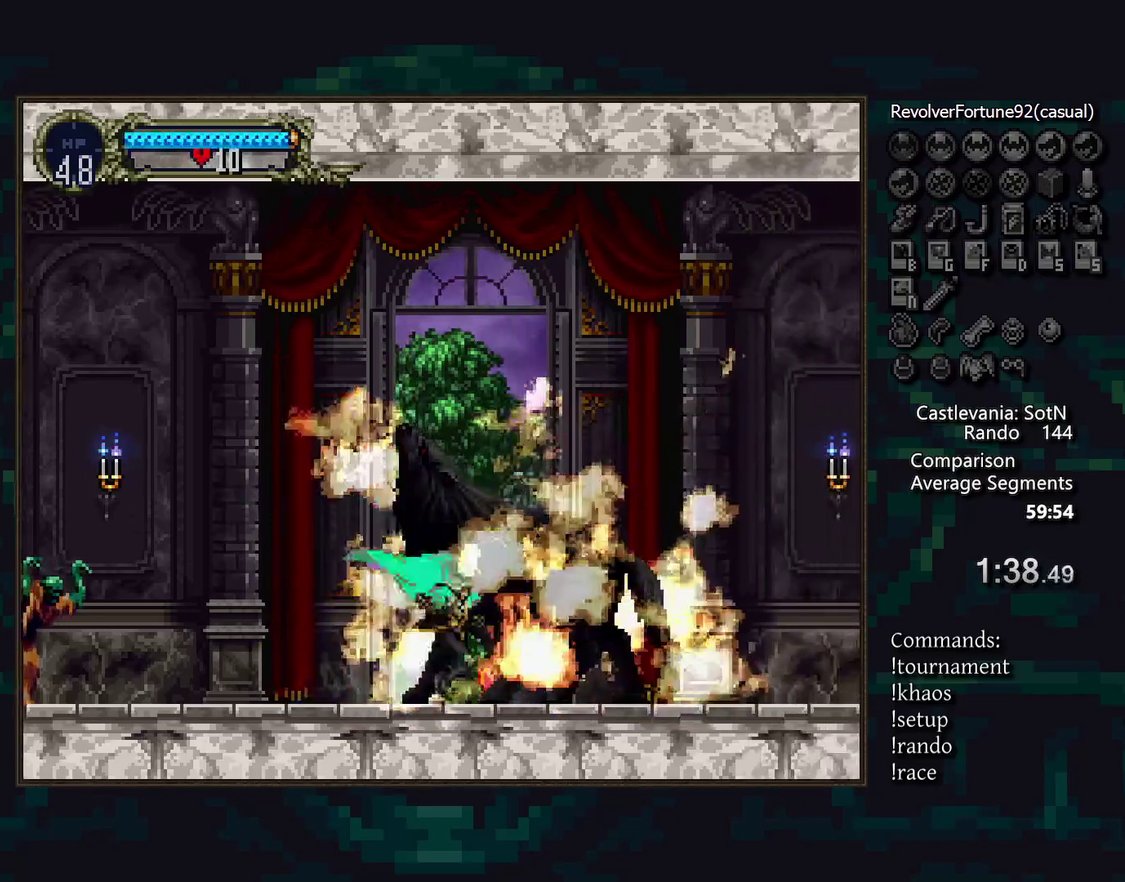
{"buttons": [], "events": [[33, "TRIANGLE", "down"], [50, "DPAD_LEFT", "up"], [83, "TRIANGLE", "up"], [133, "CIRCLE", "down"], [183, "TRIANGLE", "down"], [233, "CIRCLE", "up"], [233, "TRIANGLE", "up"]]}